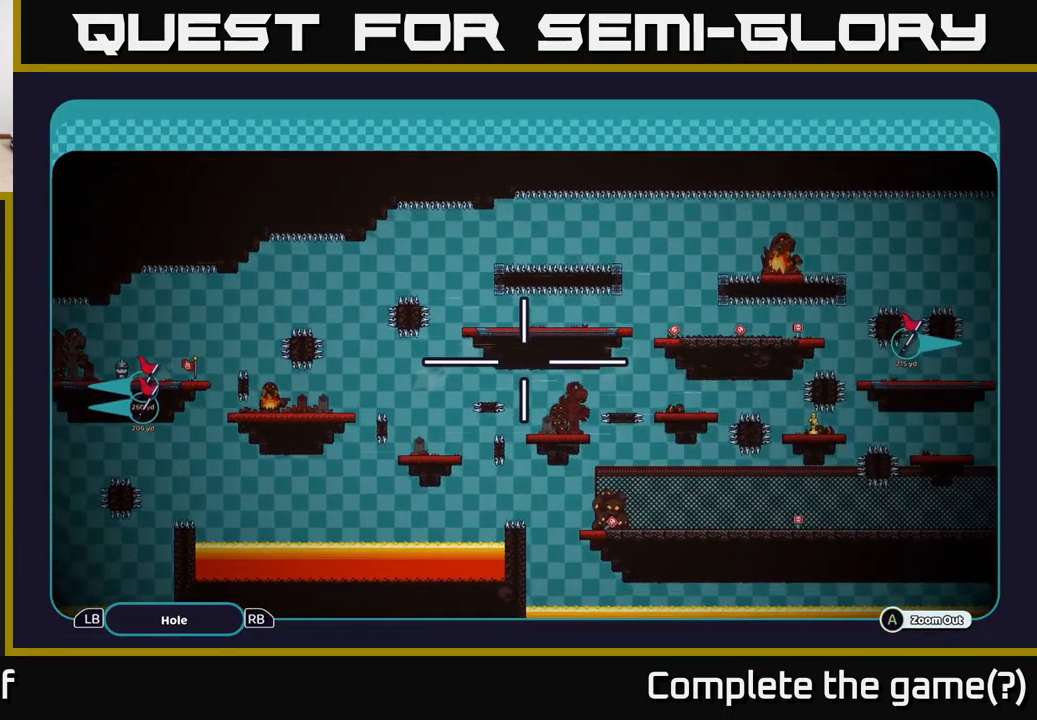
Gameplay with a controller (Xbox layout); each line is a JSON object with the inputs held at the frame after it. "events" lists button and stick changes between this image and that frame as [ms after this image, input, new state], when the widget could be followed in between. Not read: L3 R3.
{"buttons": ["A"], "left_stick": "center", "right_stick": "center", "events": []}
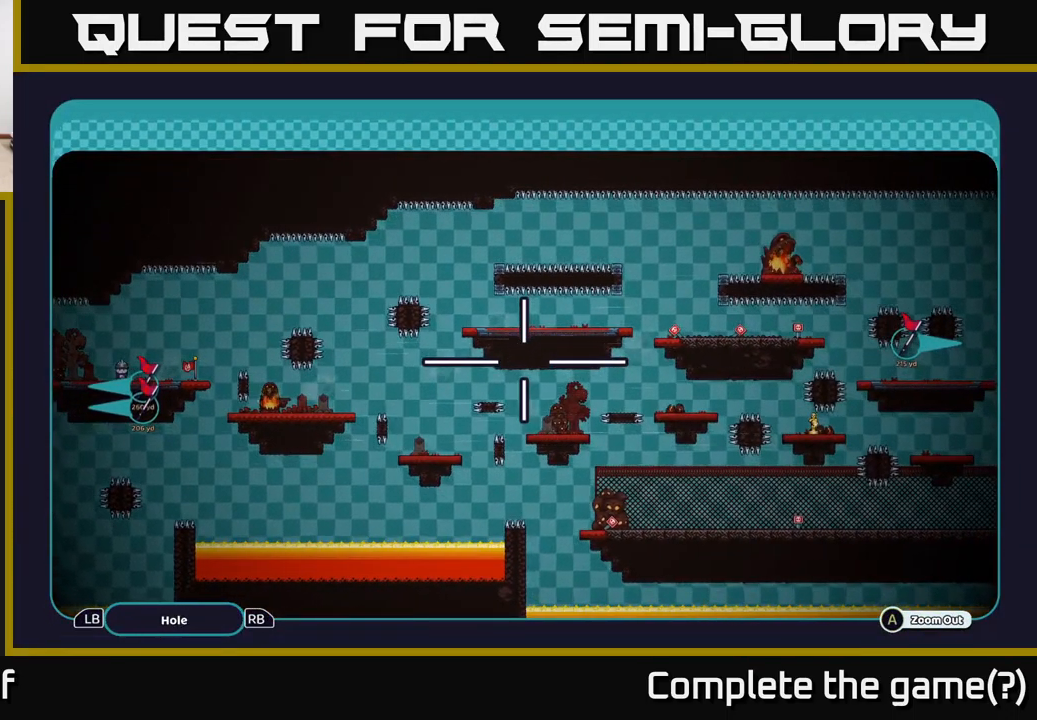
{"buttons": ["A"], "left_stick": "right", "right_stick": "center", "events": [[416, "left_stick", "right"]]}
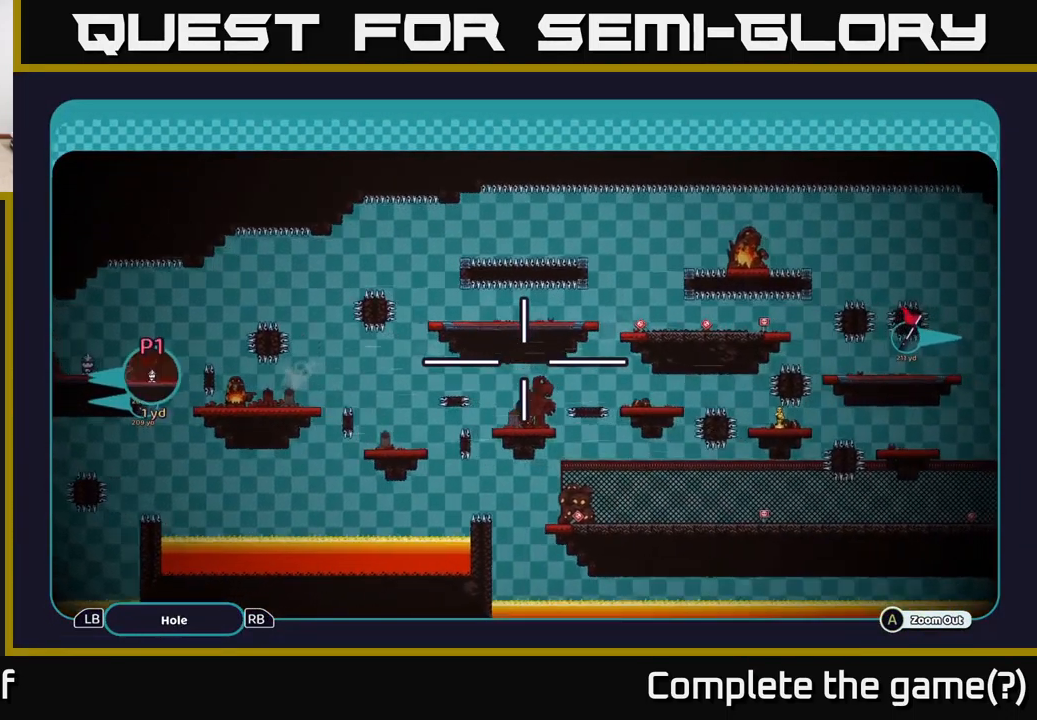
{"buttons": ["A"], "left_stick": "center", "right_stick": "center", "events": [[483, "left_stick", "center"]]}
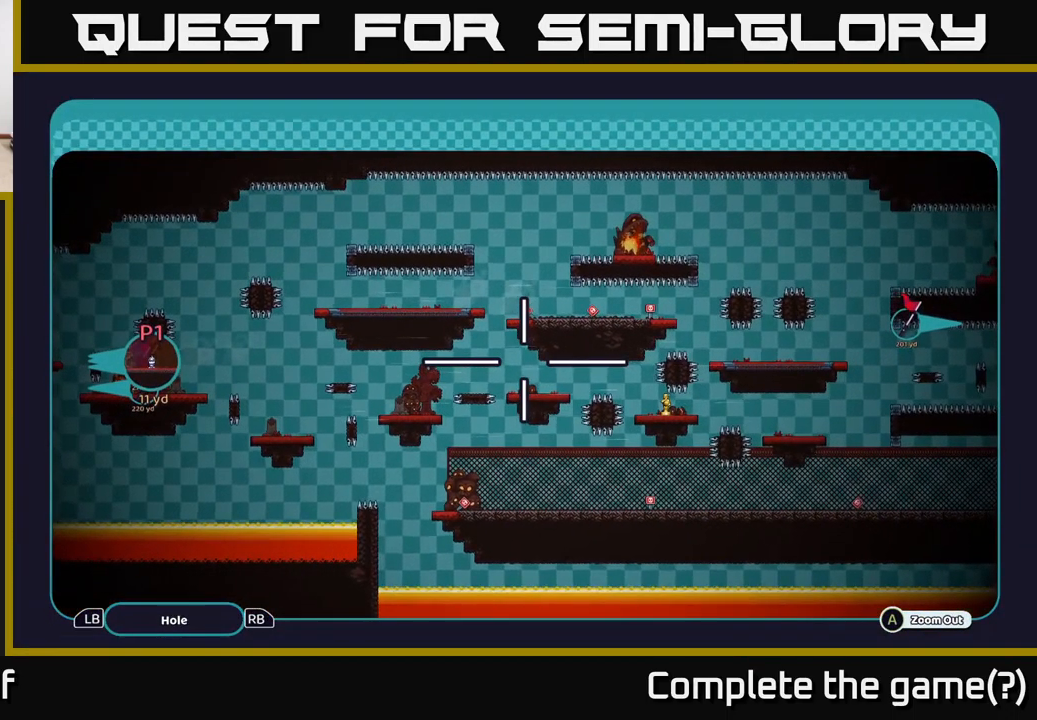
{"buttons": ["A"], "left_stick": "center", "right_stick": "center", "events": [[200, "left_stick", "right"], [433, "left_stick", "center"]]}
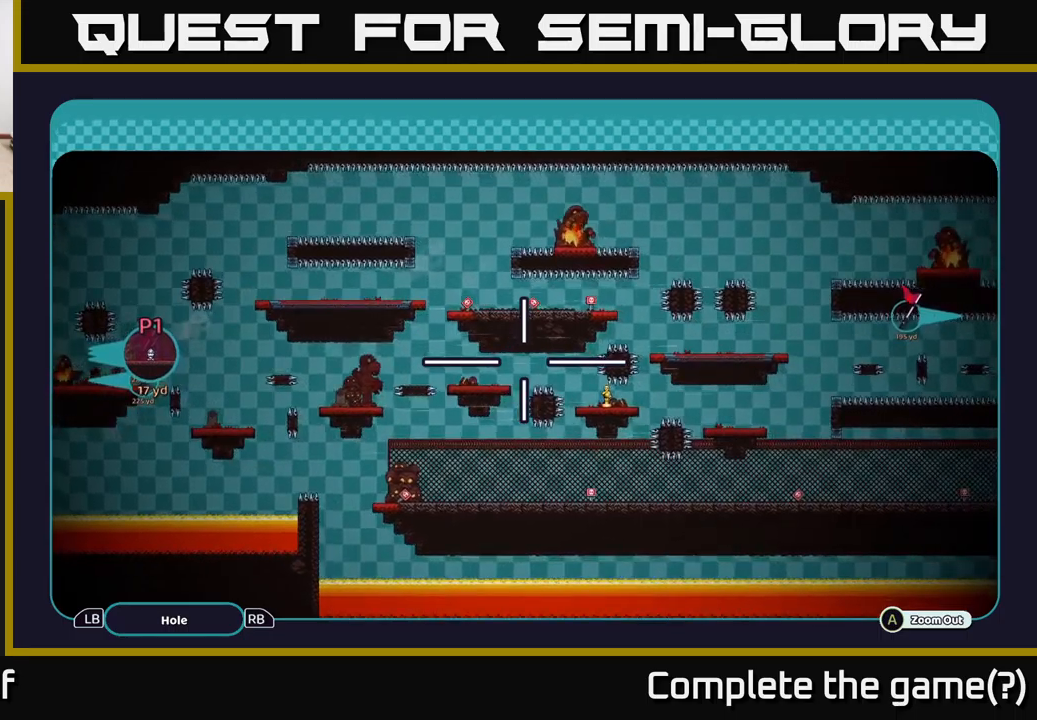
{"buttons": [], "left_stick": "center", "right_stick": "center", "events": [[67, "left_stick", "left"], [283, "left_stick", "center"], [317, "A", "up"], [400, "B", "down"], [483, "B", "up"]]}
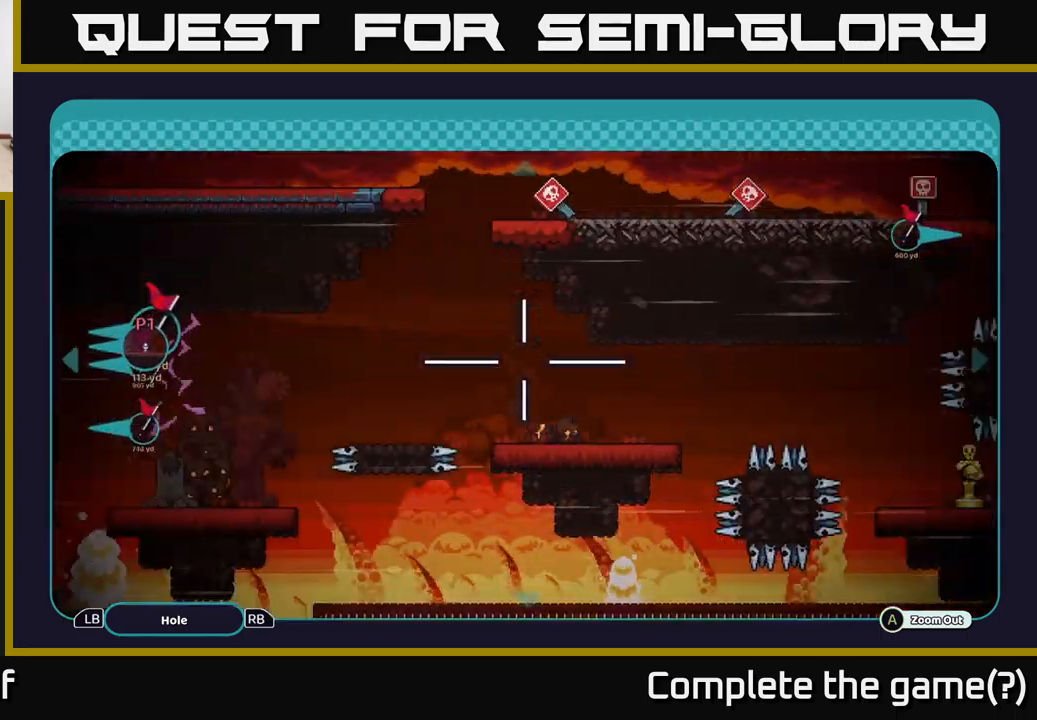
{"buttons": [], "left_stick": "center", "right_stick": "center", "events": [[83, "B", "down"], [150, "B", "up"], [200, "B", "down"], [300, "B", "up"], [367, "B", "down"], [483, "B", "up"]]}
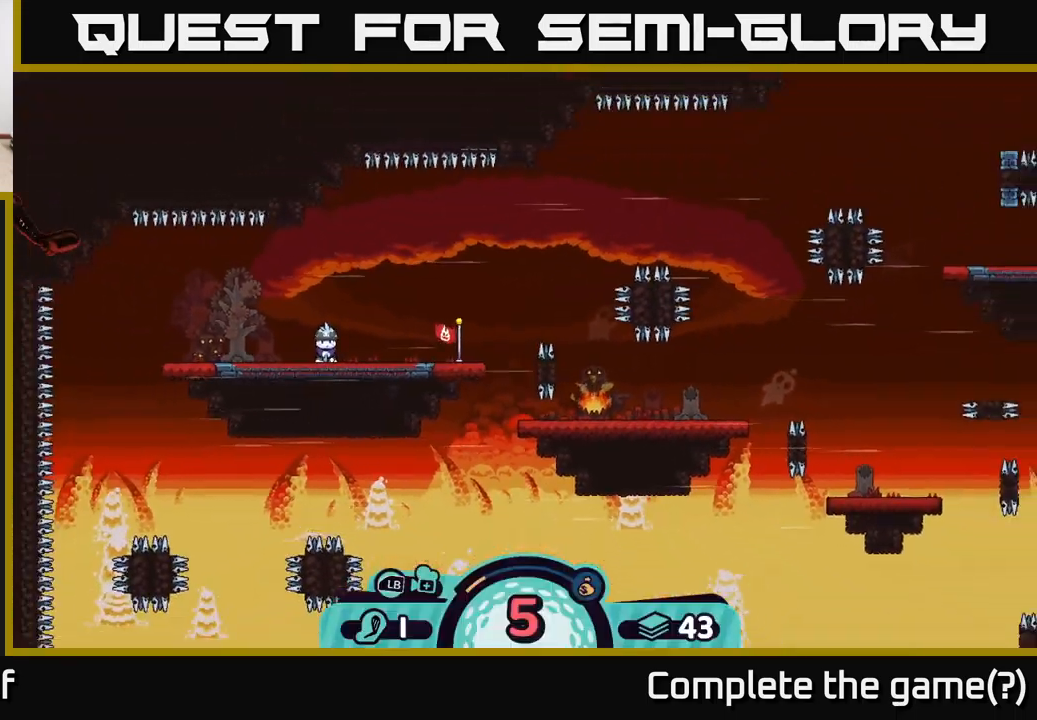
{"buttons": ["X"], "left_stick": "center", "right_stick": "center", "events": [[83, "left_stick", "right"], [233, "left_stick", "center"], [383, "X", "down"]]}
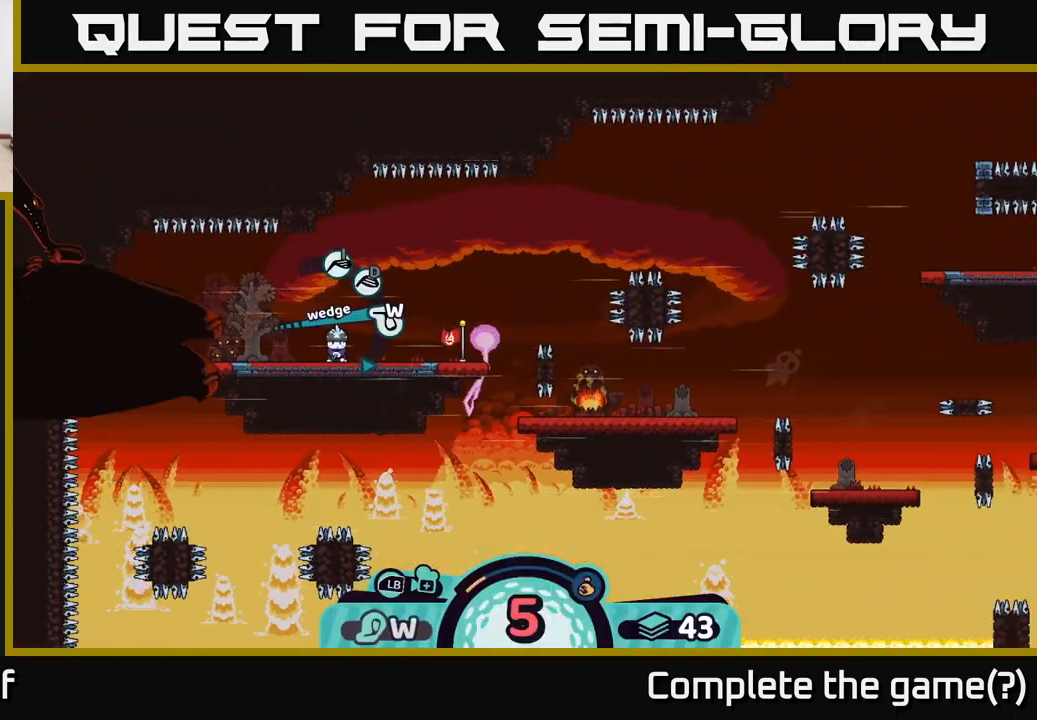
{"buttons": [], "left_stick": "center", "right_stick": "center", "events": [[17, "X", "up"], [317, "X", "down"], [450, "X", "up"]]}
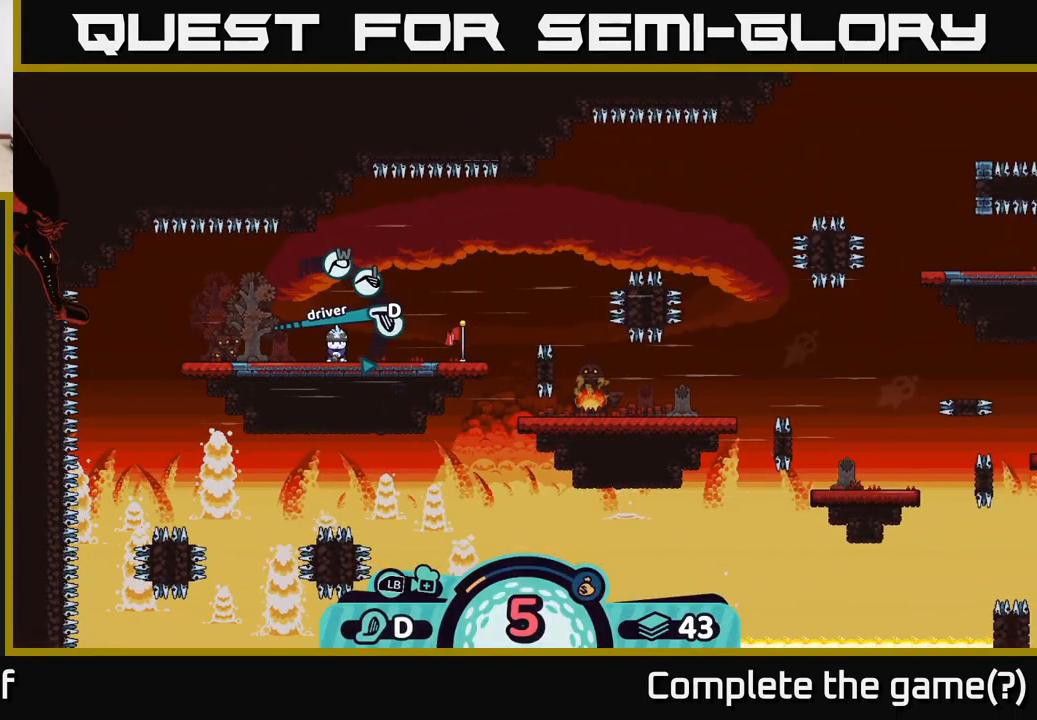
{"buttons": [], "left_stick": "center", "right_stick": "center", "events": []}
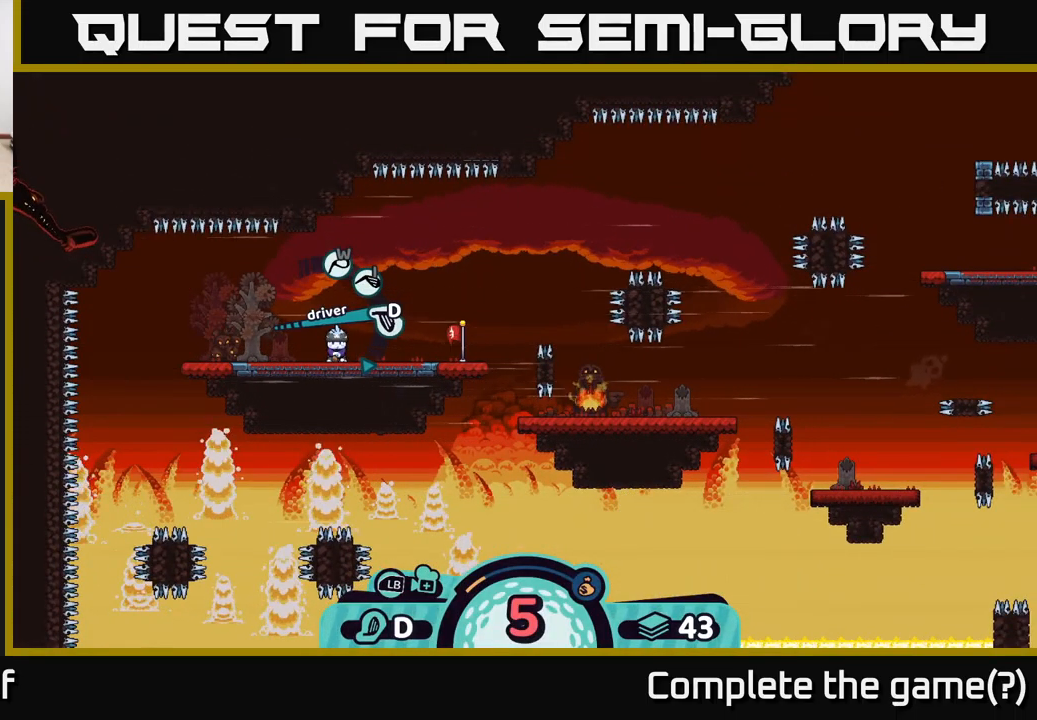
{"buttons": [], "left_stick": "center", "right_stick": "right", "events": [[367, "right_stick", "right"]]}
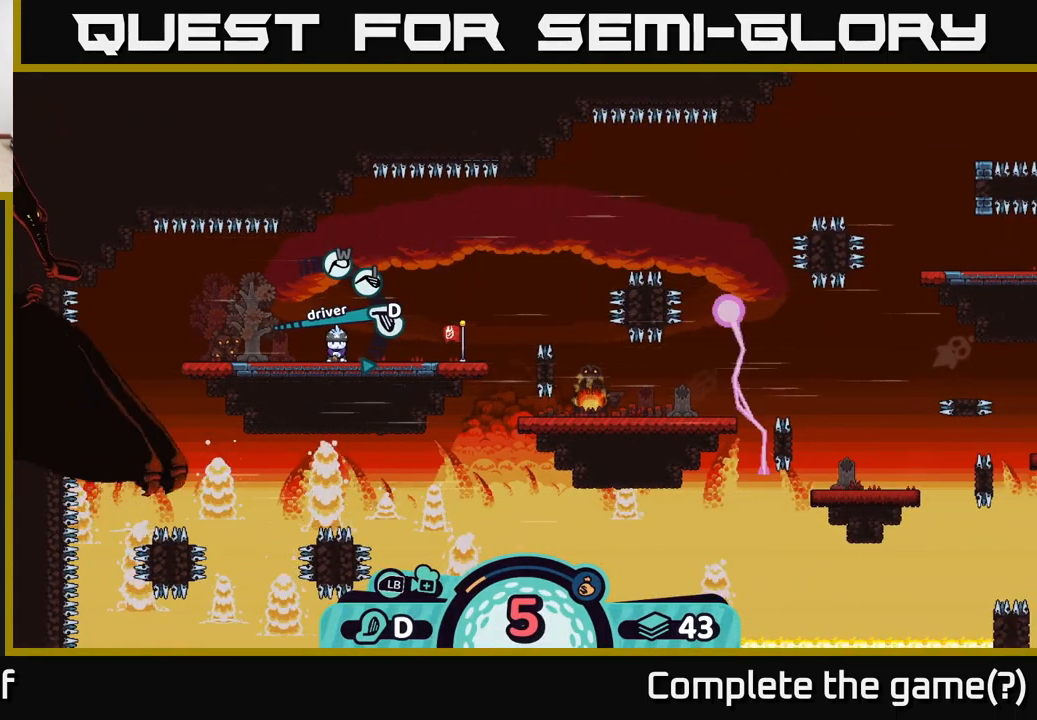
{"buttons": [], "left_stick": "center", "right_stick": "center", "events": [[417, "right_stick", "center"]]}
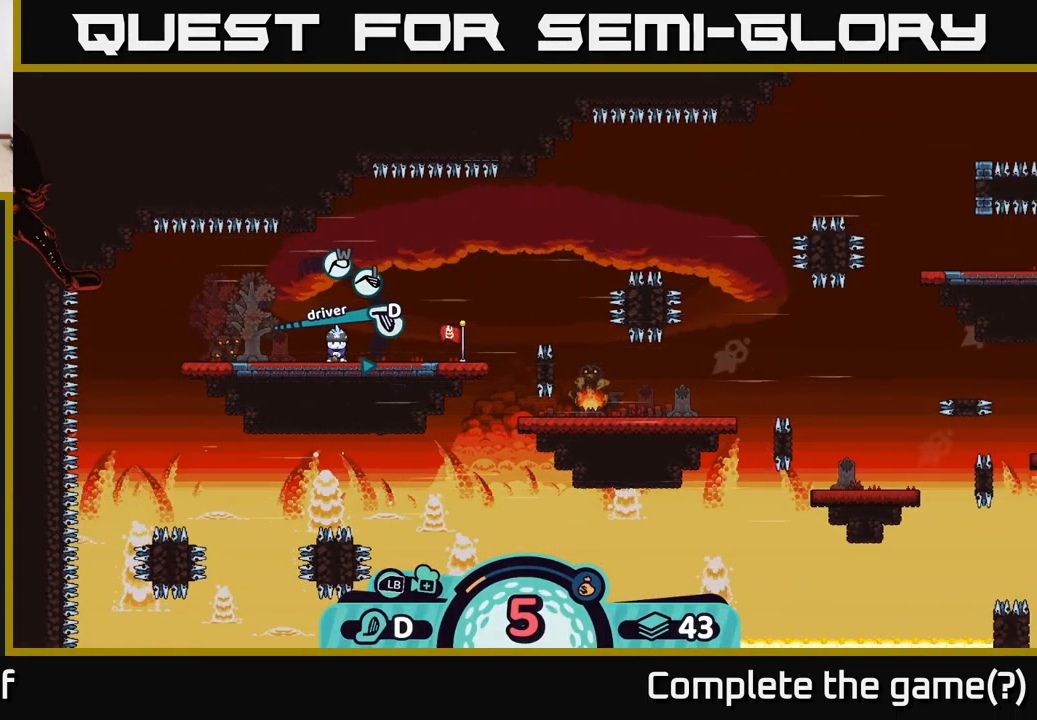
{"buttons": ["A"], "left_stick": "center", "right_stick": "center", "events": [[117, "B", "down"], [217, "B", "up"], [450, "A", "down"]]}
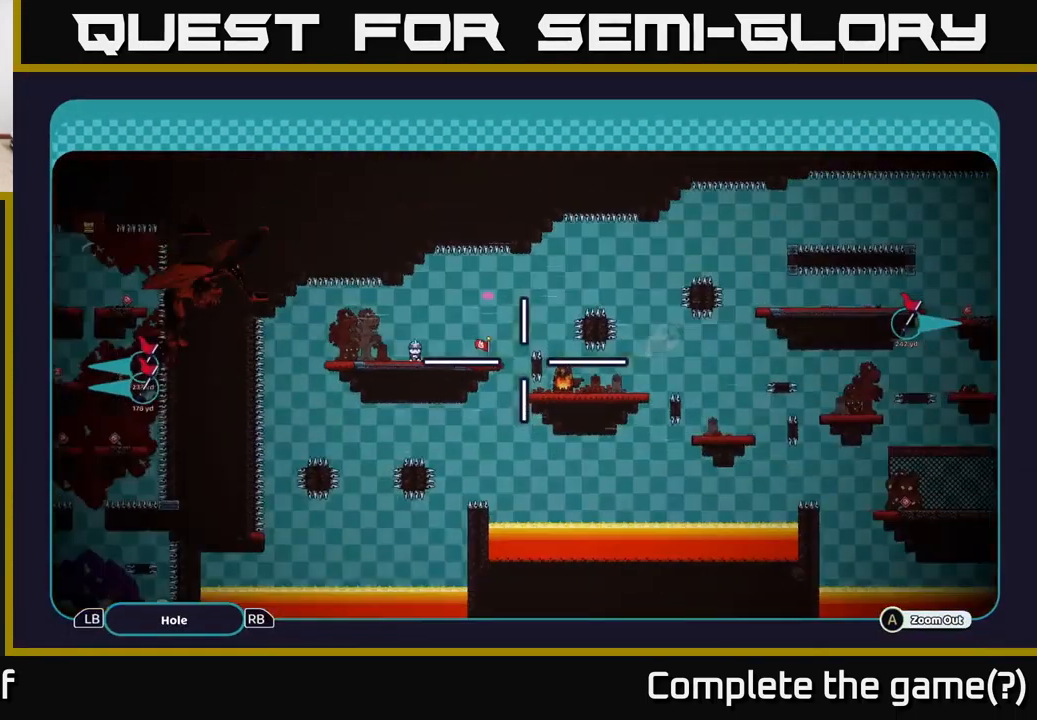
{"buttons": ["A"], "left_stick": "right", "right_stick": "center", "events": [[33, "left_stick", "right"]]}
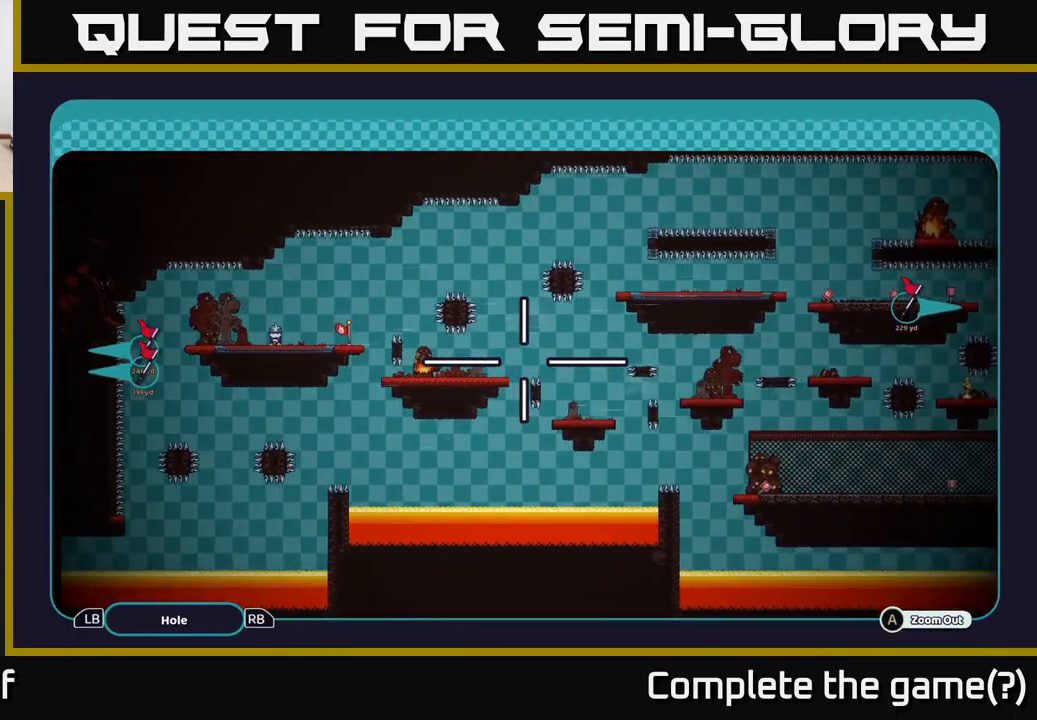
{"buttons": ["A"], "left_stick": "right", "right_stick": "center", "events": []}
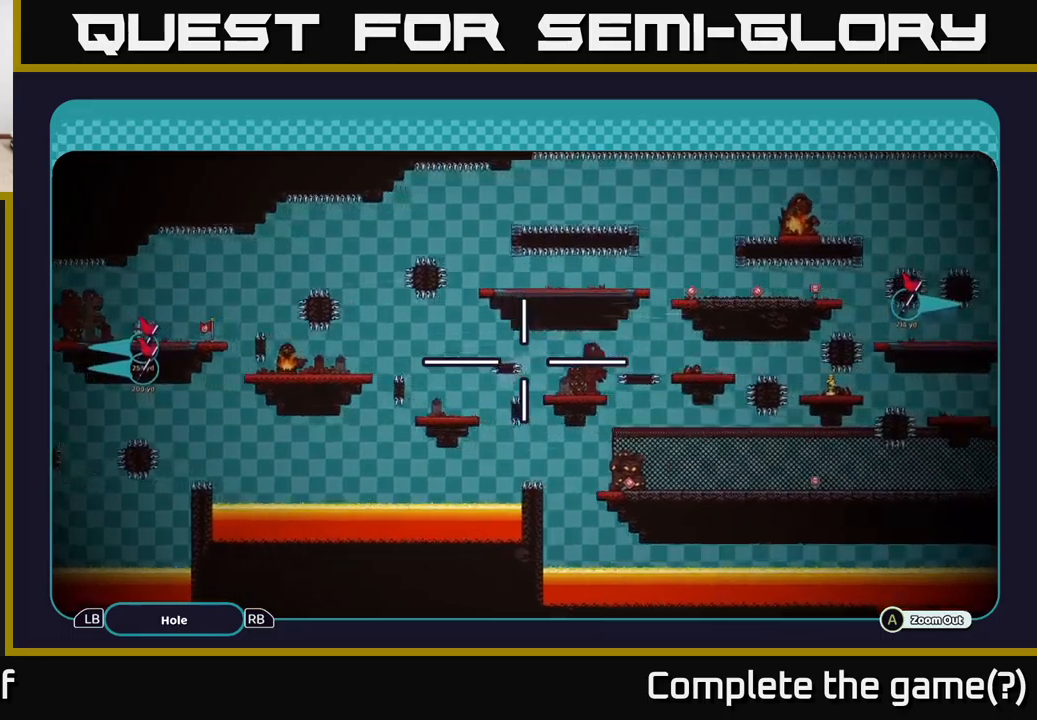
{"buttons": ["A"], "left_stick": "center", "right_stick": "center", "events": [[284, "left_stick", "center"]]}
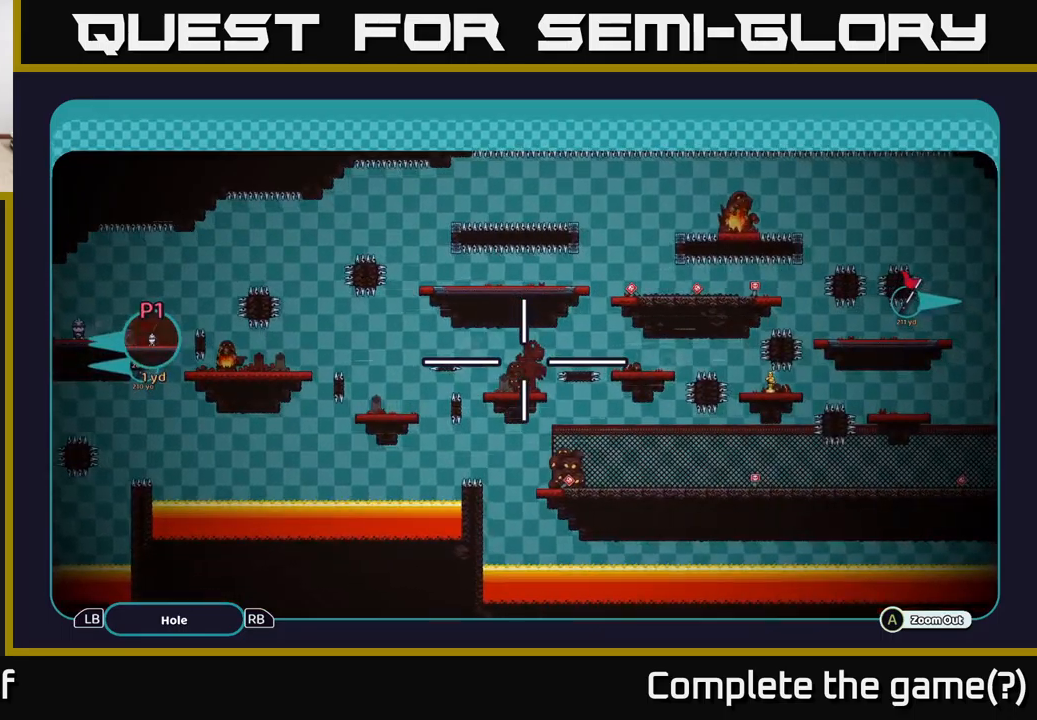
{"buttons": ["A"], "left_stick": "center", "right_stick": "center", "events": []}
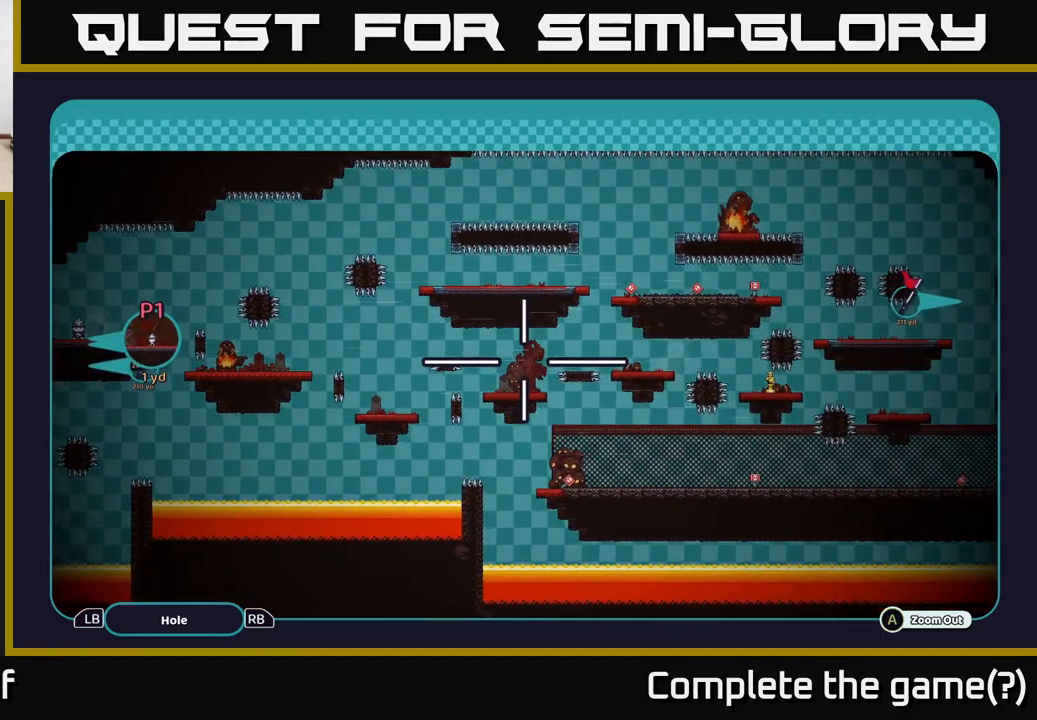
{"buttons": [], "left_stick": "center", "right_stick": "center", "events": [[450, "A", "up"]]}
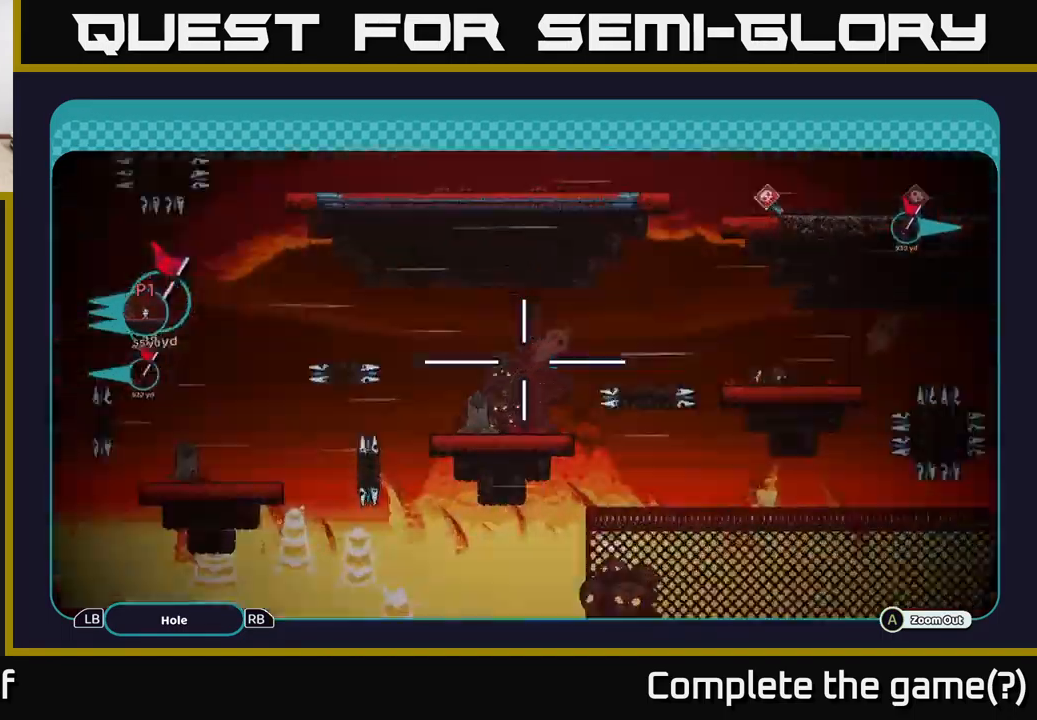
{"buttons": ["B"], "left_stick": "center", "right_stick": "center", "events": [[450, "B", "down"]]}
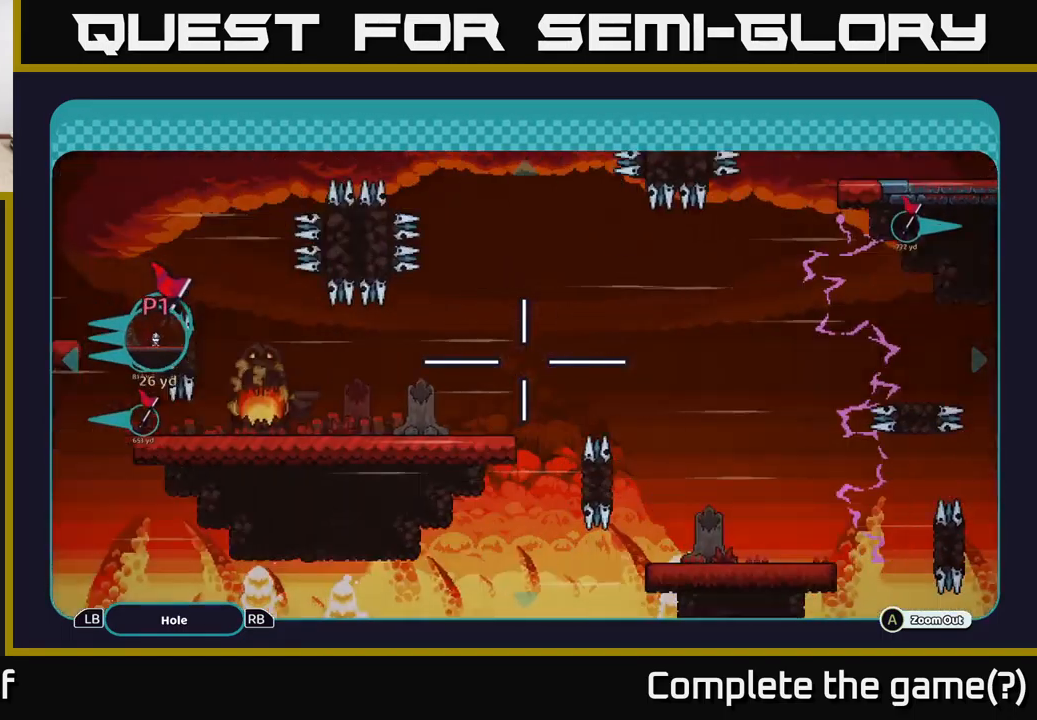
{"buttons": [], "left_stick": "center", "right_stick": "center", "events": [[34, "B", "up"], [234, "left_stick", "right"], [467, "left_stick", "center"]]}
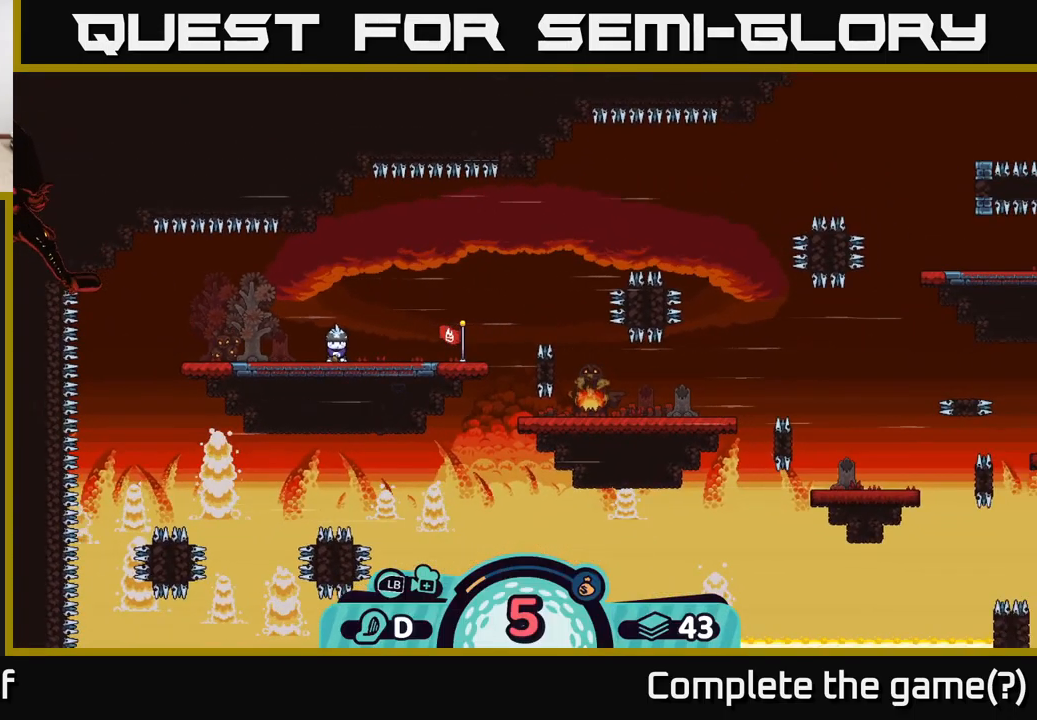
{"buttons": [], "left_stick": "center", "right_stick": "center", "events": [[67, "A", "down"], [184, "A", "up"]]}
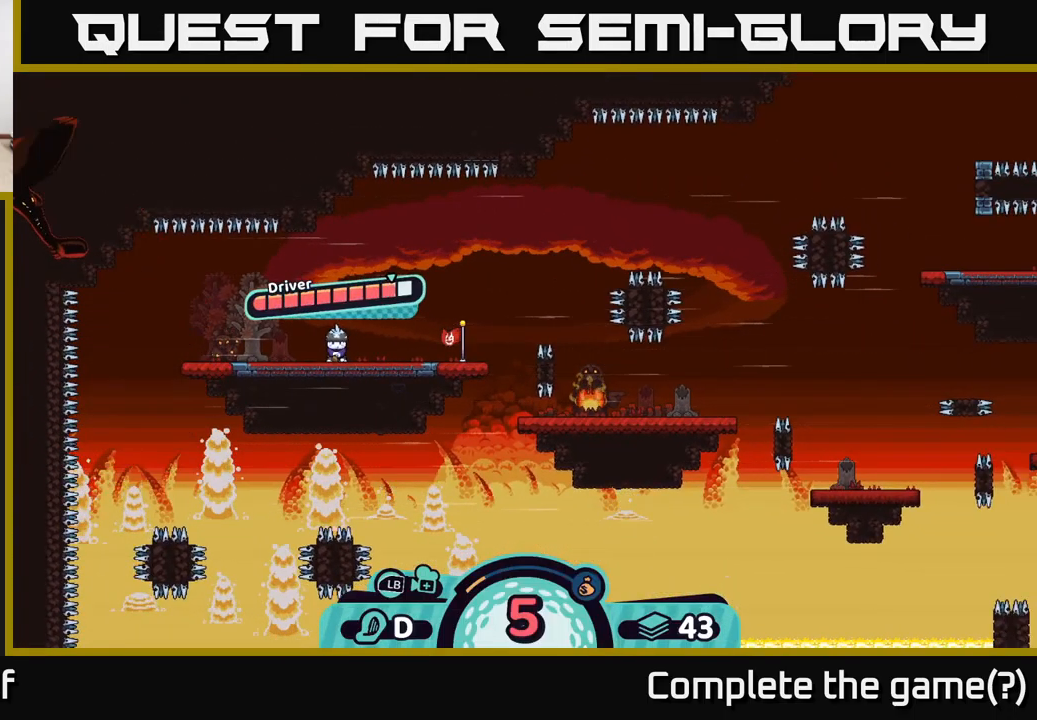
{"buttons": [], "left_stick": "center", "right_stick": "center", "events": [[284, "A", "down"], [450, "A", "up"]]}
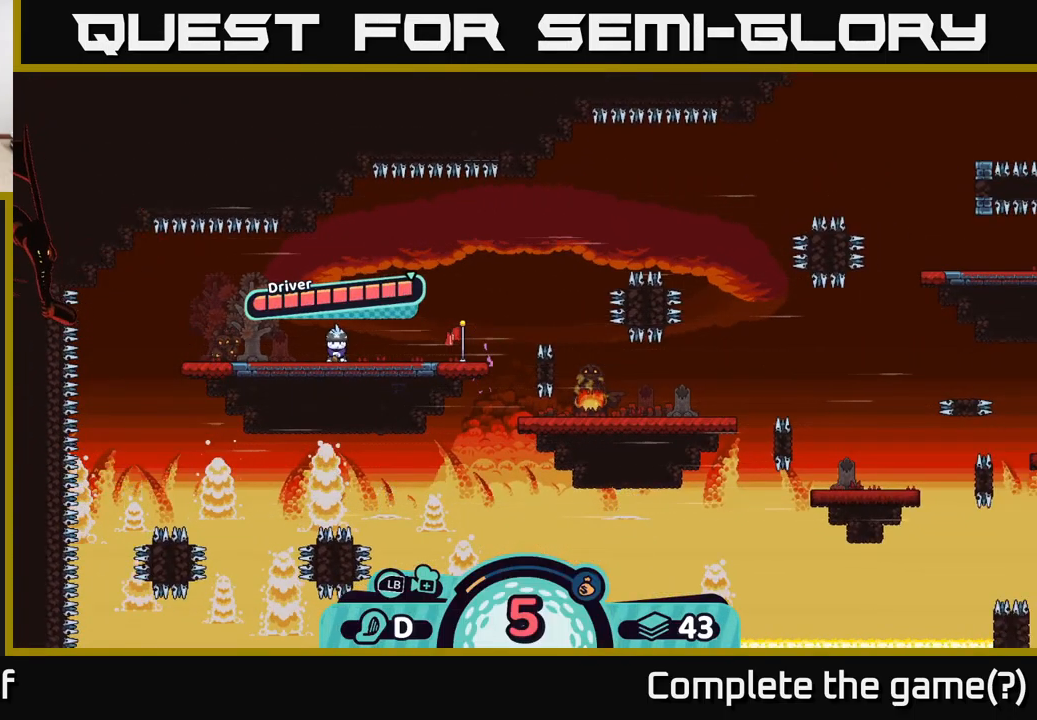
{"buttons": [], "left_stick": "center", "right_stick": "up-right", "events": [[134, "right_stick", "up-right"]]}
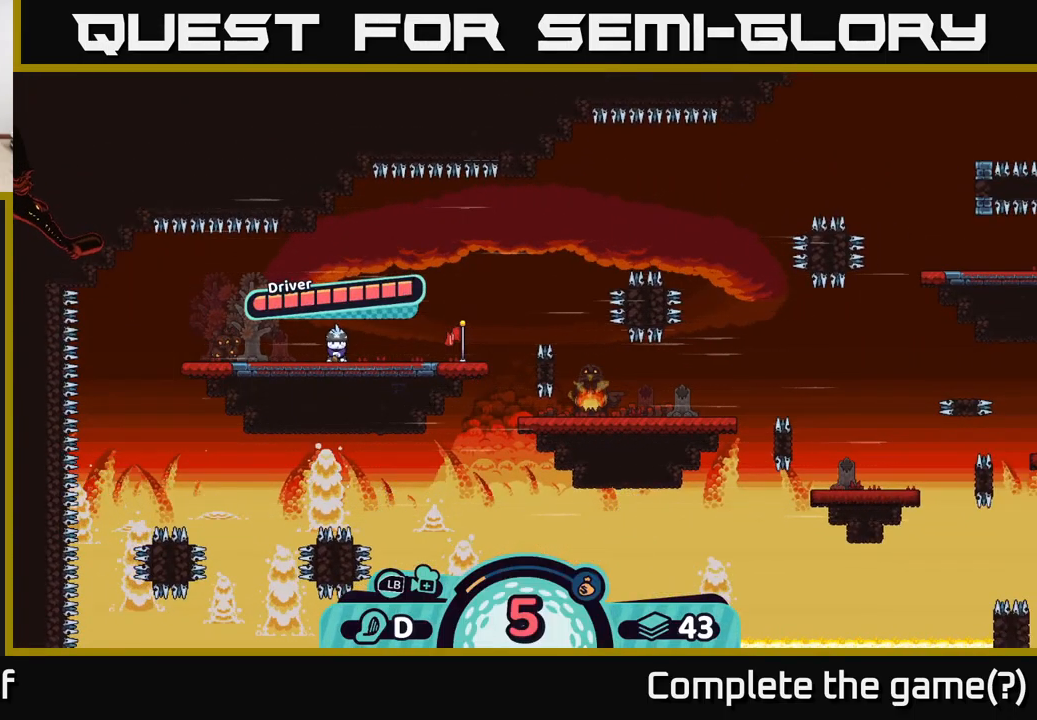
{"buttons": [], "left_stick": "center", "right_stick": "center", "events": [[134, "right_stick", "center"]]}
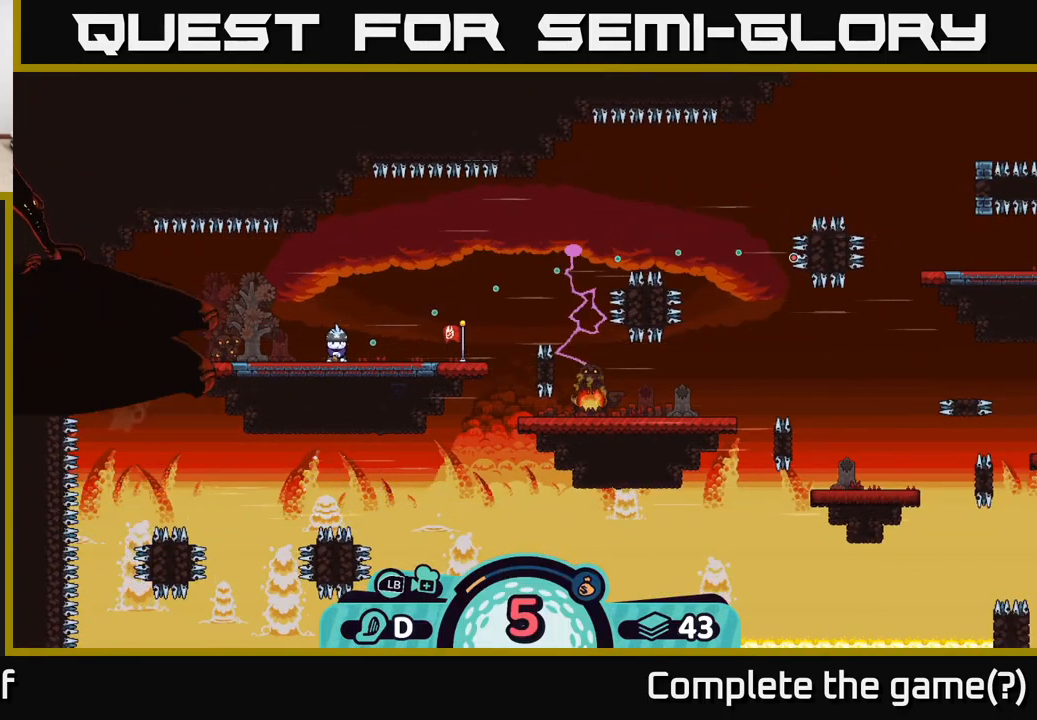
{"buttons": [], "left_stick": "center", "right_stick": "up-right", "events": [[384, "right_stick", "up-right"]]}
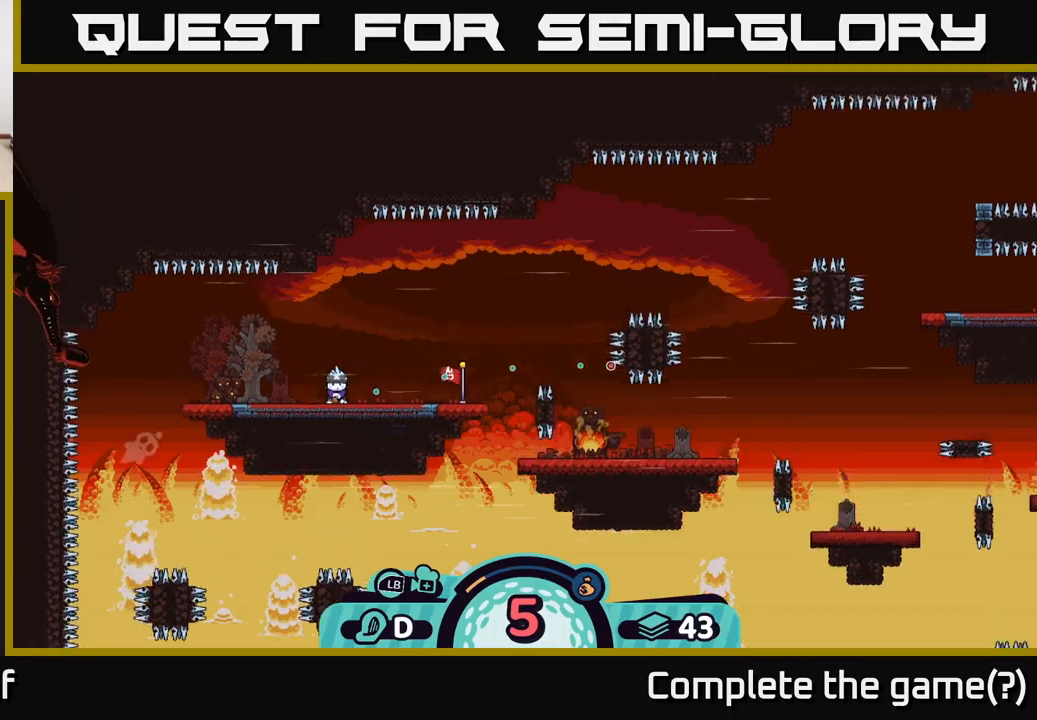
{"buttons": [], "left_stick": "center", "right_stick": "up-right", "events": []}
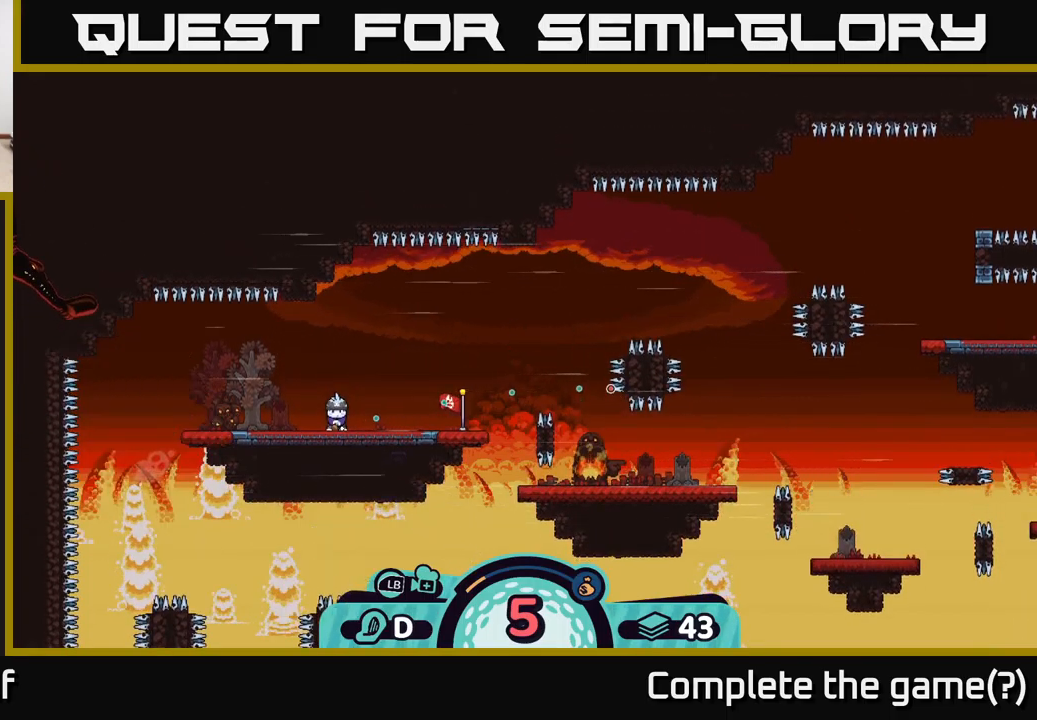
{"buttons": [], "left_stick": "center", "right_stick": "up-right", "events": []}
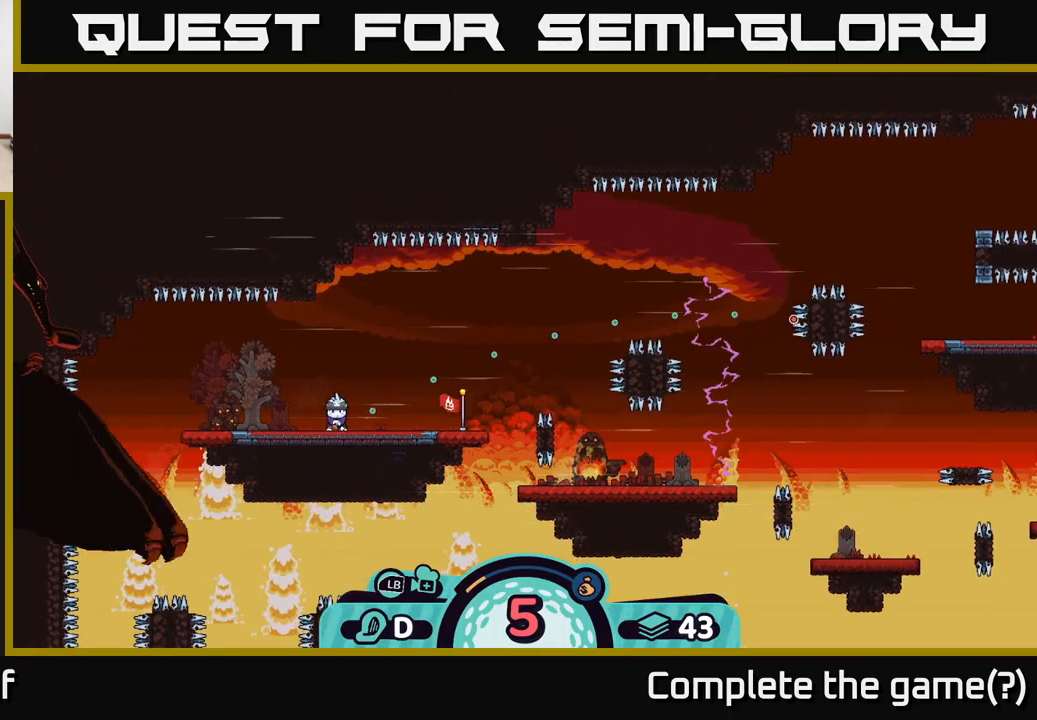
{"buttons": [], "left_stick": "center", "right_stick": "center", "events": [[33, "right_stick", "center"]]}
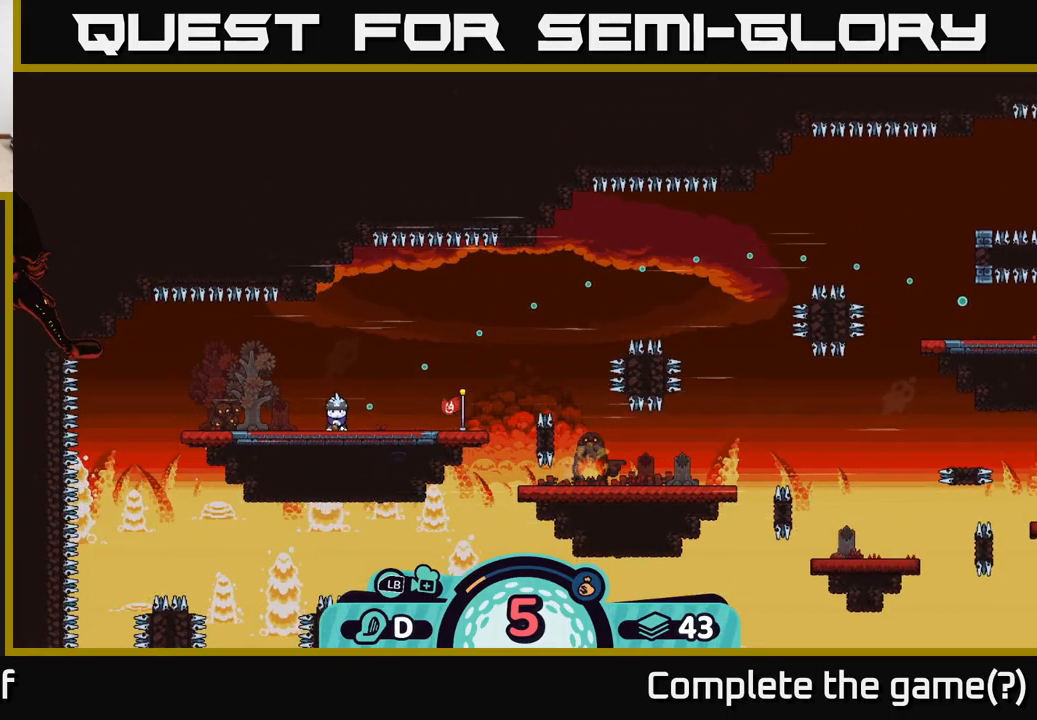
{"buttons": [], "left_stick": "center", "right_stick": "center", "events": []}
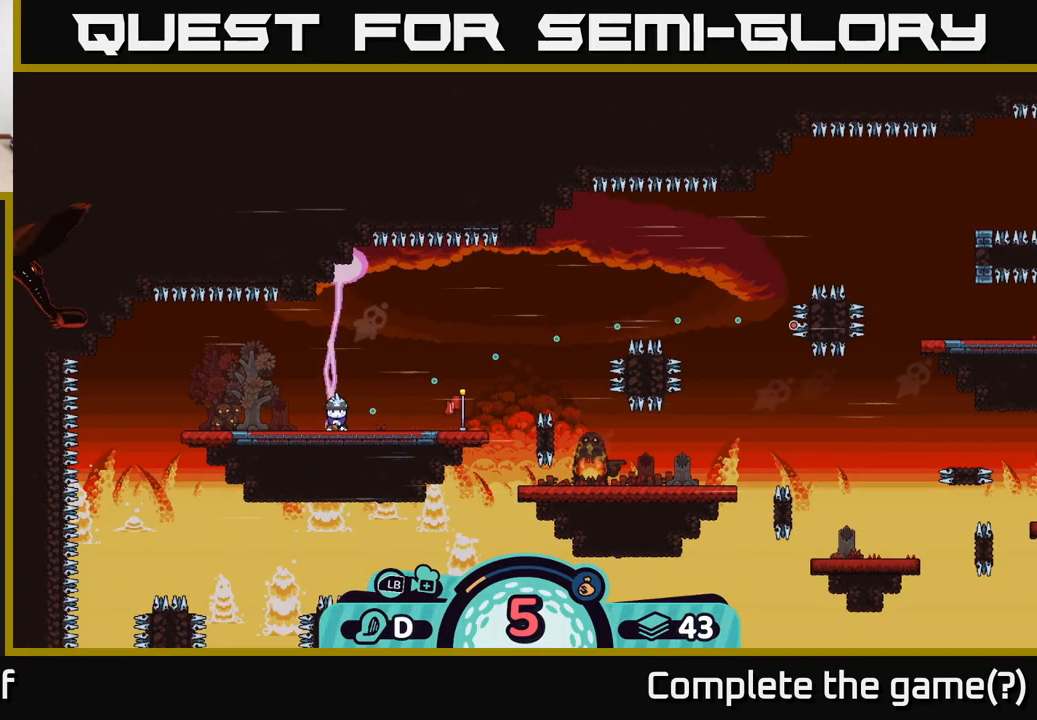
{"buttons": [], "left_stick": "center", "right_stick": "center", "events": []}